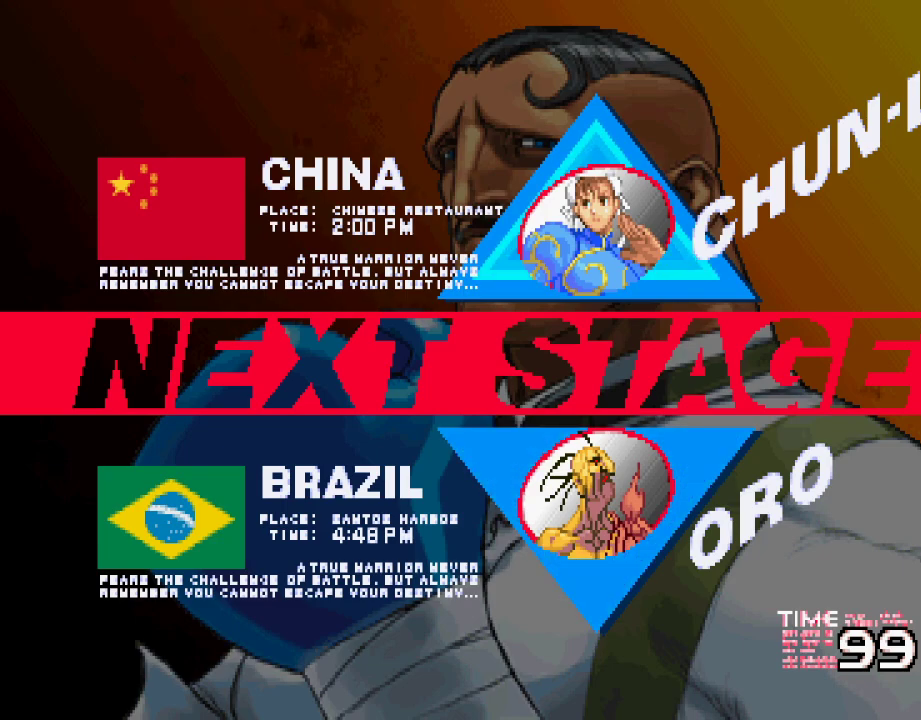
Gameplay with a controller (PlayStation layout); each line is a JSON object with the inputs held at the frame after it. "events" lists button and stick changes between this image and that frame as [ms after this image, input, new state], when the widget could be followed in between. Not read: L3 R1 R2 R3.
{"buttons": [], "left_stick": "center", "events": [[67, "left_stick", "center"], [317, "left_stick", "down"], [467, "left_stick", "center"]]}
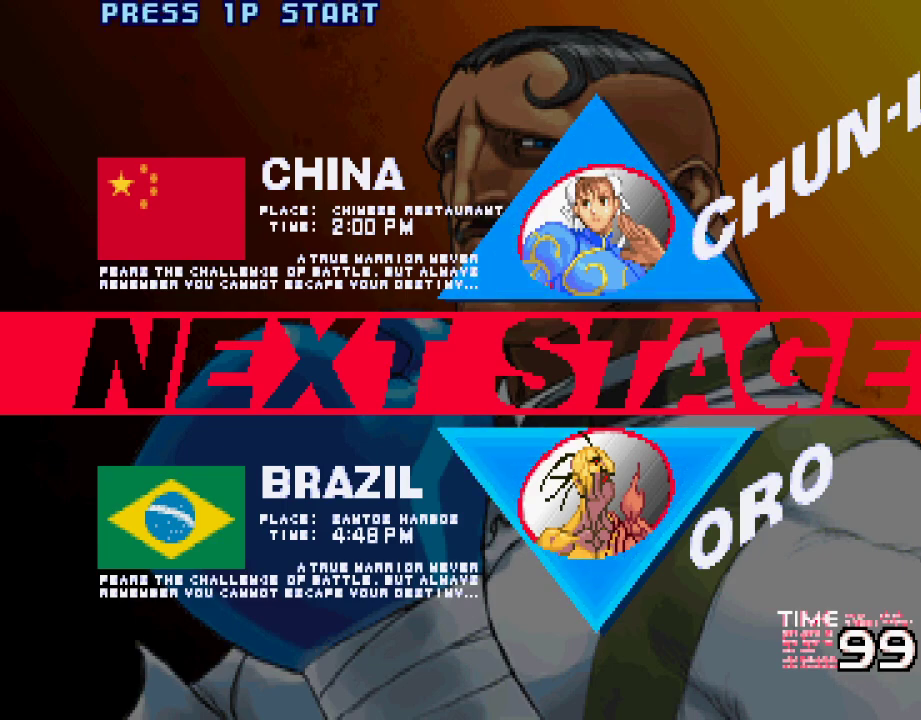
{"buttons": [], "left_stick": "center", "events": [[33, "left_stick", "up"], [167, "left_stick", "center"]]}
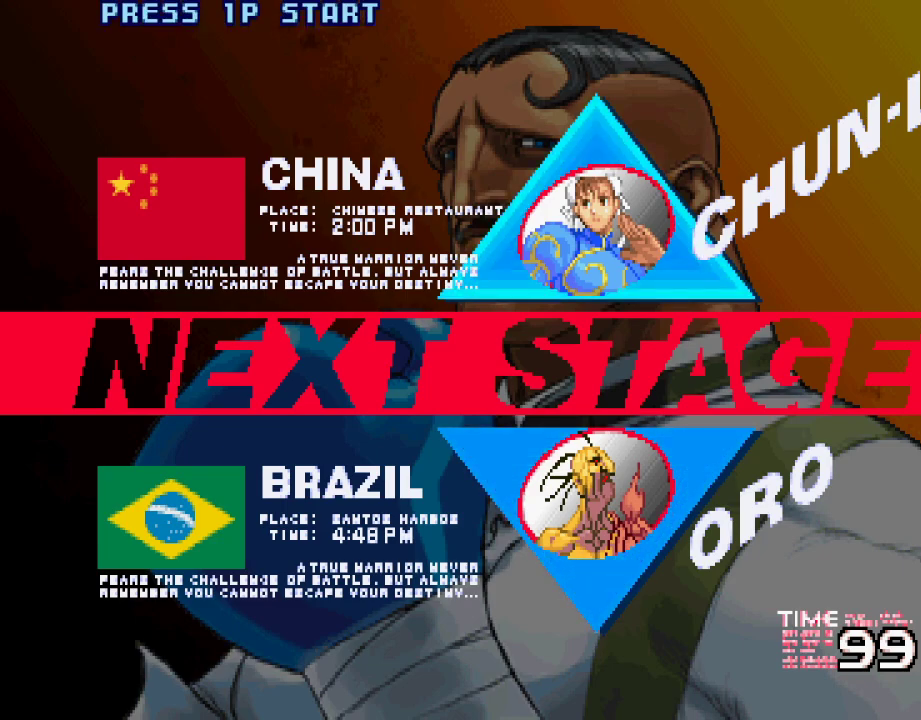
{"buttons": [], "left_stick": "center", "events": [[50, "L1", "down"], [50, "TRIANGLE", "down"], [117, "SQUARE", "down"], [167, "L1", "up"], [167, "TRIANGLE", "up"], [200, "SQUARE", "up"]]}
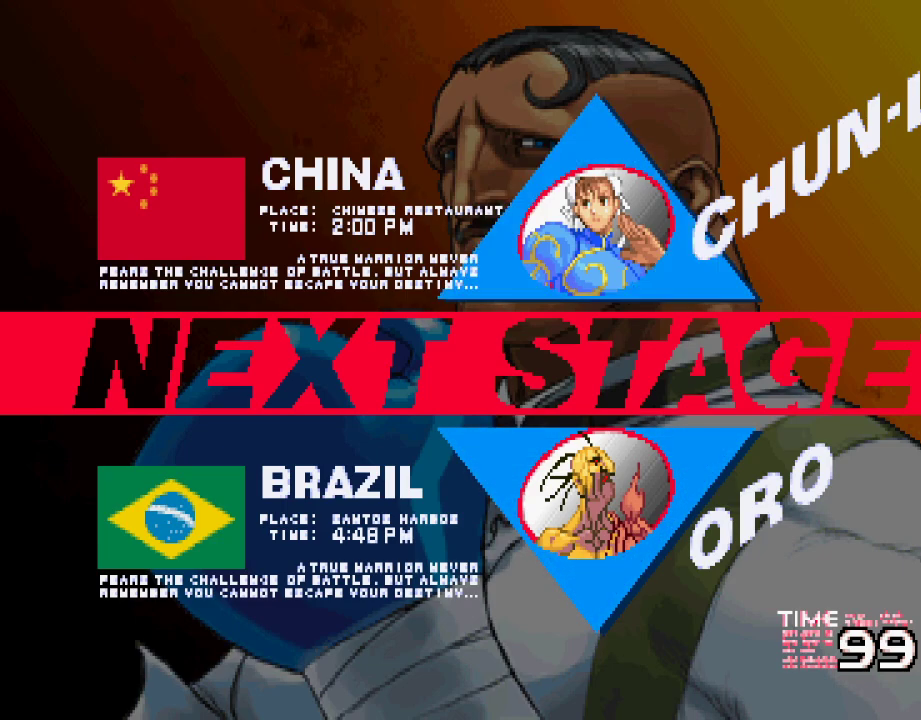
{"buttons": [], "left_stick": "center", "events": [[67, "left_stick", "right"], [167, "left_stick", "down"], [217, "left_stick", "left"], [300, "left_stick", "right"], [400, "left_stick", "left"], [450, "left_stick", "center"]]}
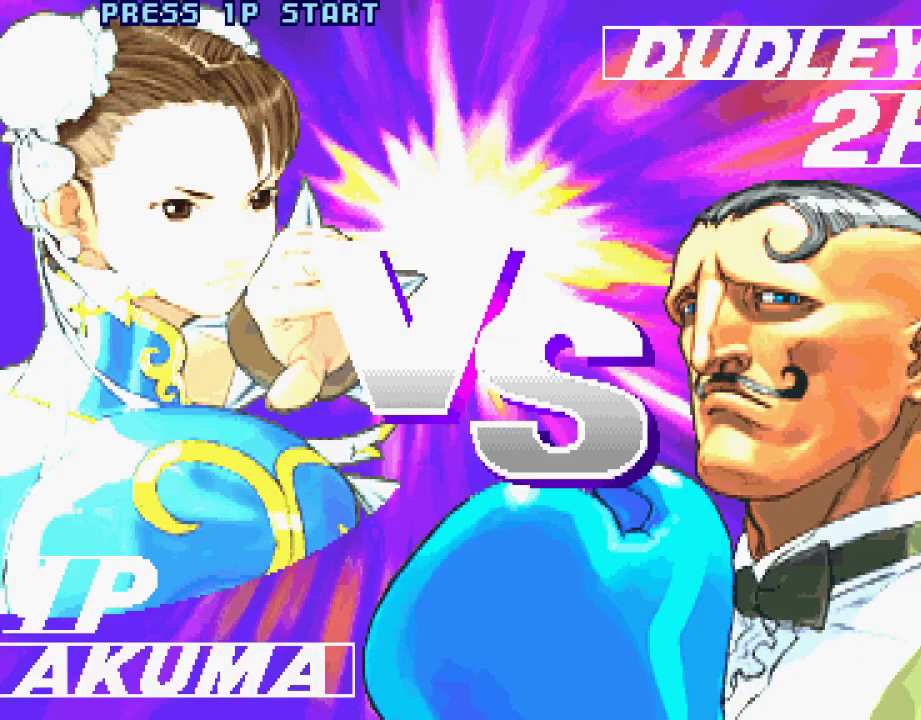
{"buttons": [], "left_stick": "center", "events": []}
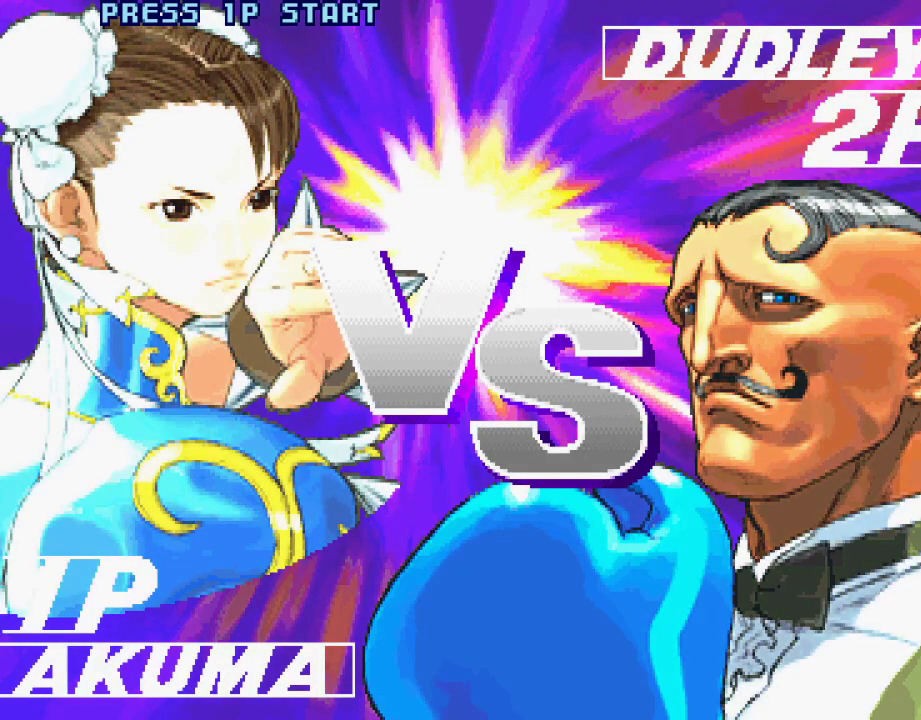
{"buttons": [], "left_stick": "center", "events": []}
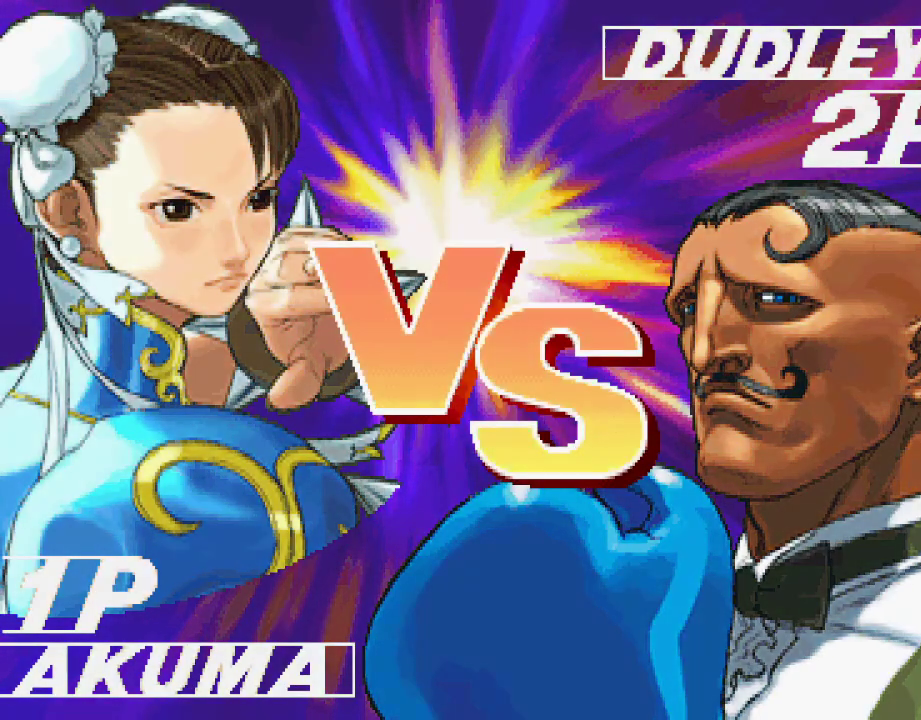
{"buttons": [], "left_stick": "center", "events": []}
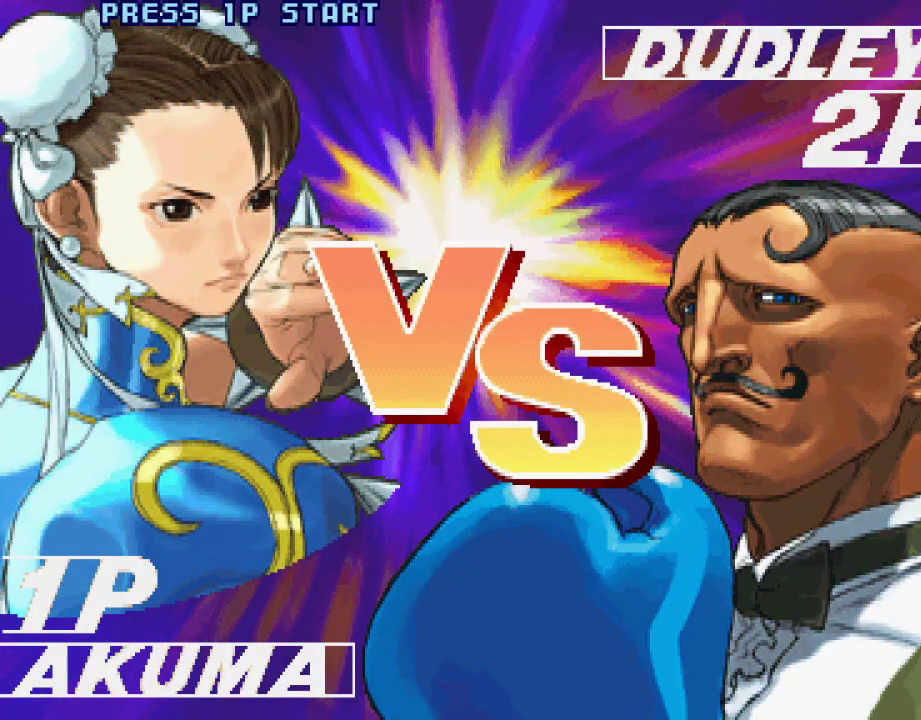
{"buttons": [], "left_stick": "center", "events": []}
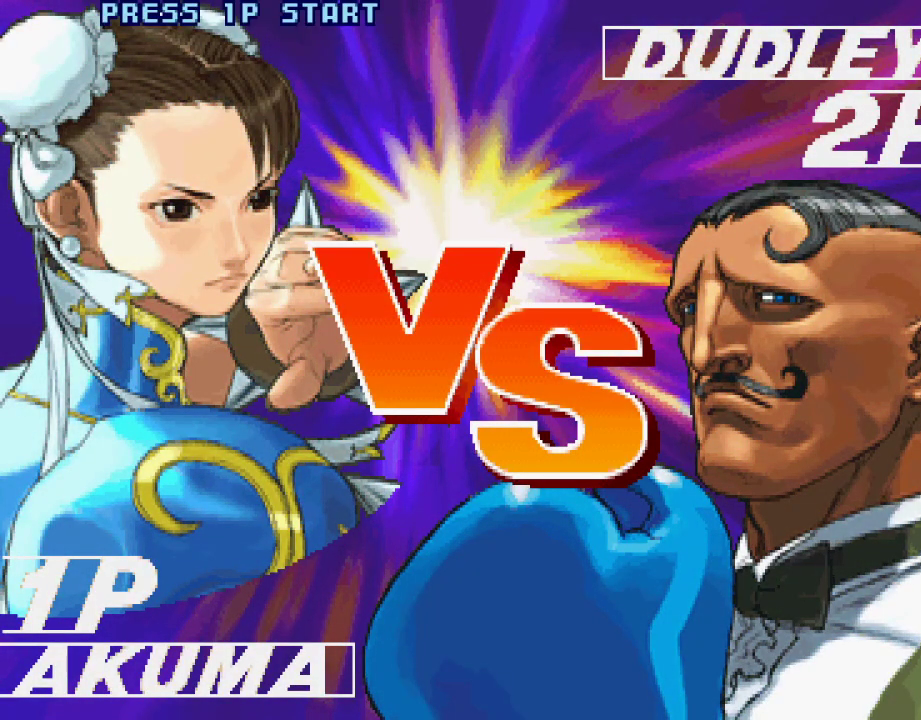
{"buttons": ["SQUARE", "TRIANGLE", "L1"], "left_stick": "left", "events": [[250, "left_stick", "right"], [300, "SQUARE", "down"], [300, "TRIANGLE", "down"], [333, "left_stick", "left"], [350, "SQUARE", "up"], [350, "TRIANGLE", "up"], [400, "left_stick", "right"], [500, "L1", "down"], [500, "SQUARE", "down"], [500, "TRIANGLE", "down"], [500, "left_stick", "left"]]}
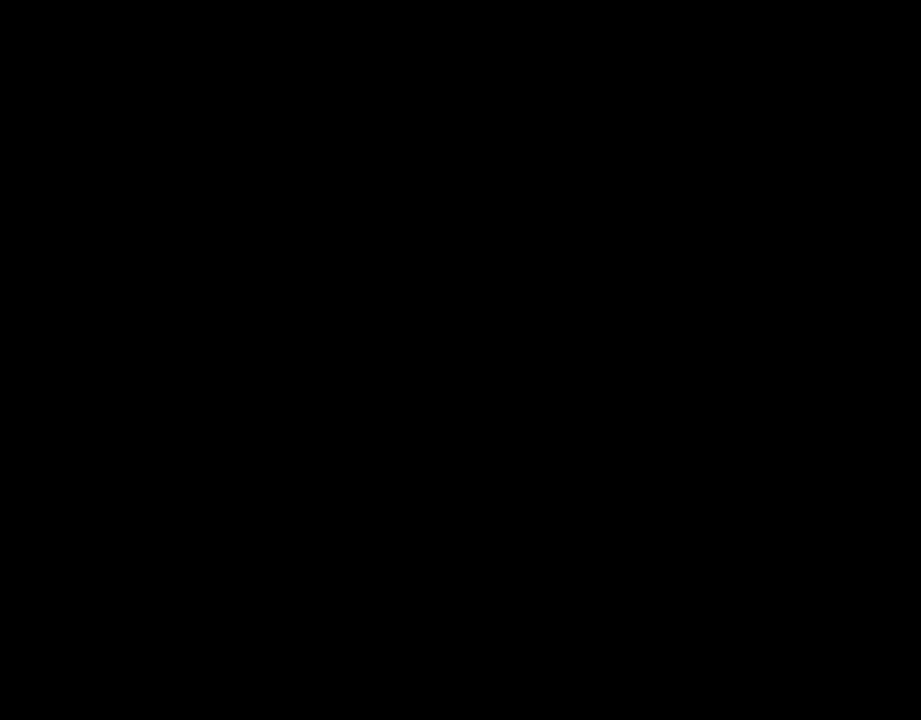
{"buttons": [], "left_stick": "center", "events": [[33, "L1", "up"], [33, "SQUARE", "up"], [50, "TRIANGLE", "up"], [50, "left_stick", "center"]]}
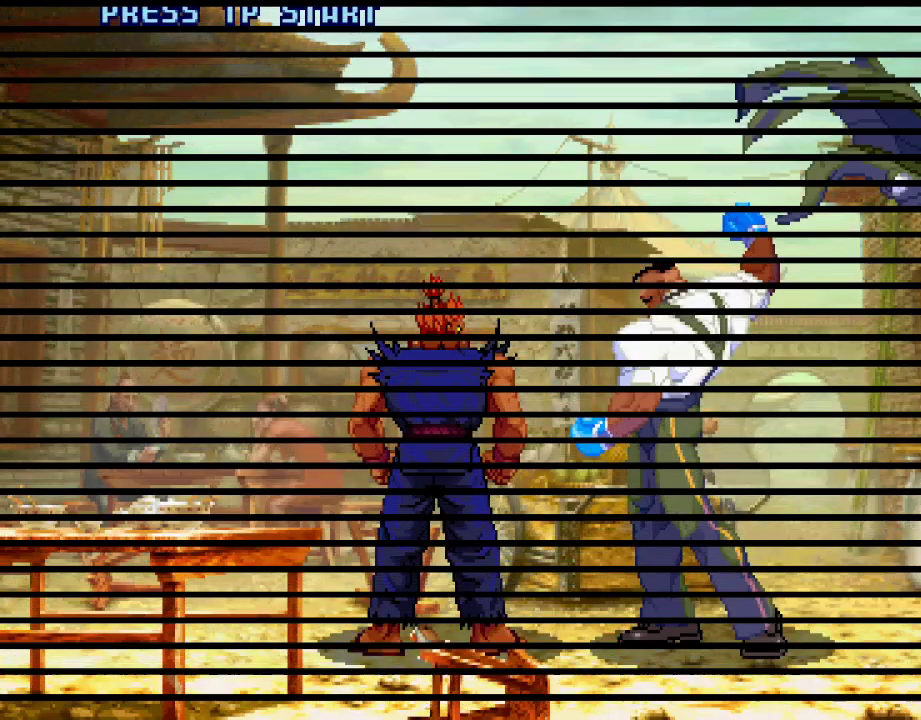
{"buttons": [], "left_stick": "center", "events": []}
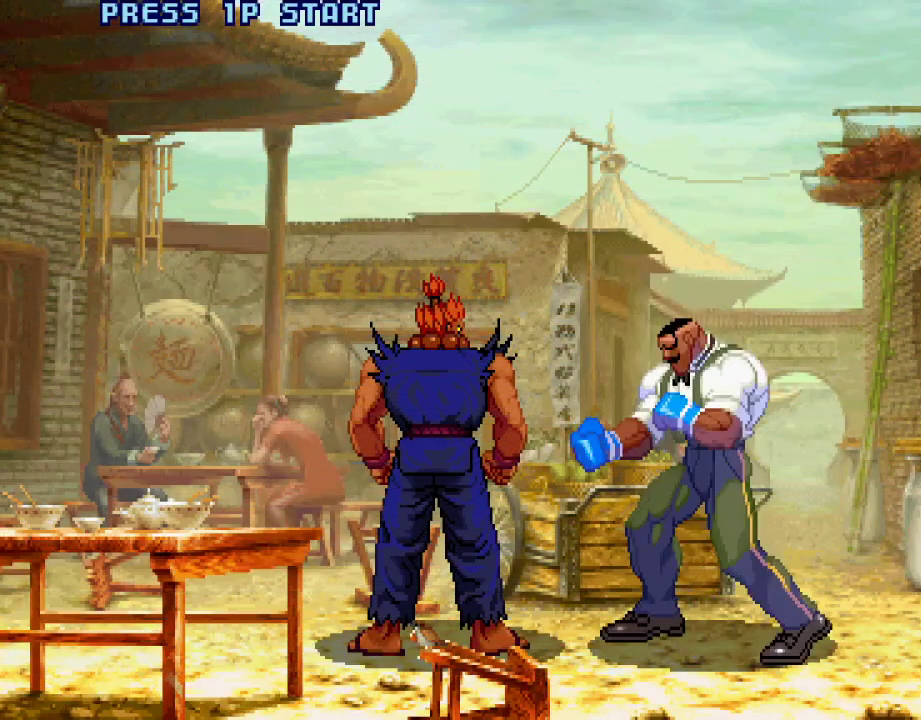
{"buttons": [], "left_stick": "center", "events": [[33, "L1", "down"], [83, "TRIANGLE", "down"], [133, "SQUARE", "down"], [167, "L1", "up"], [167, "TRIANGLE", "up"], [233, "SQUARE", "up"], [283, "L1", "down"], [350, "TRIANGLE", "down"], [400, "SQUARE", "down"], [433, "TRIANGLE", "up"], [450, "L1", "up"], [500, "SQUARE", "up"]]}
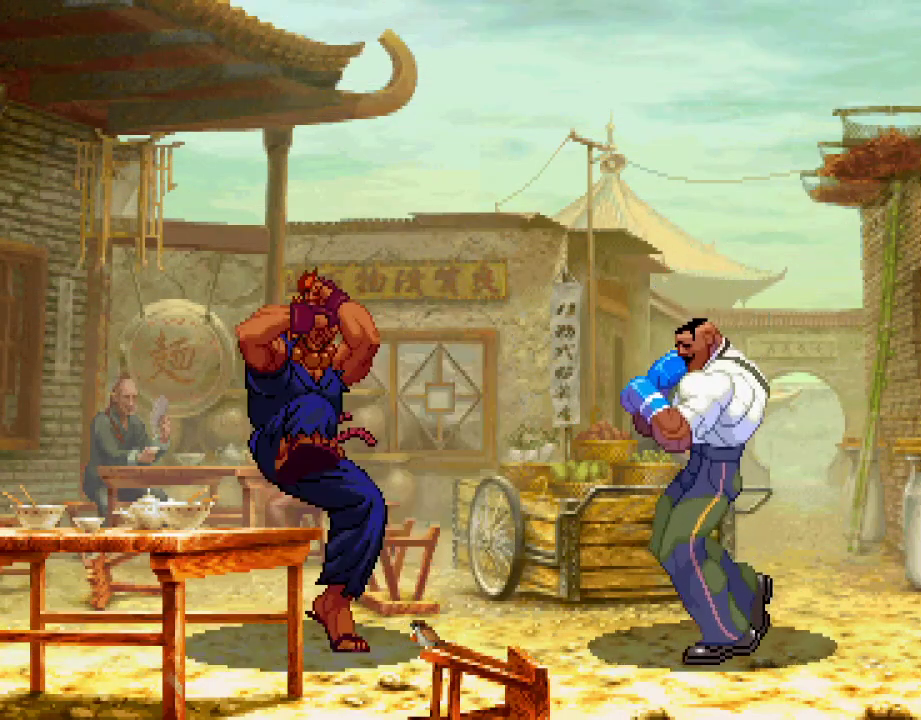
{"buttons": [], "left_stick": "center", "events": []}
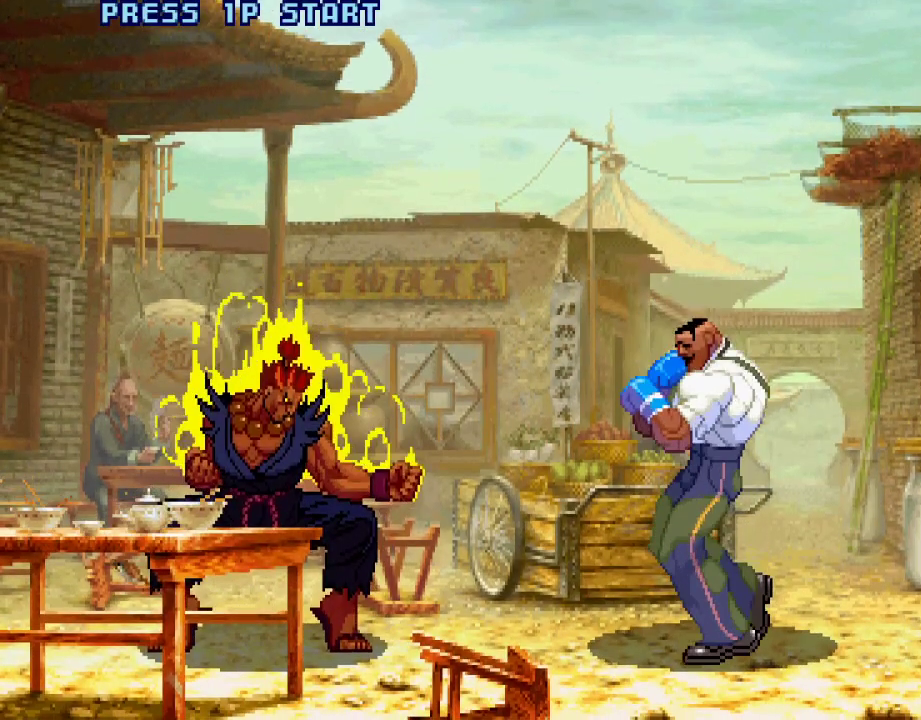
{"buttons": [], "left_stick": "center", "events": []}
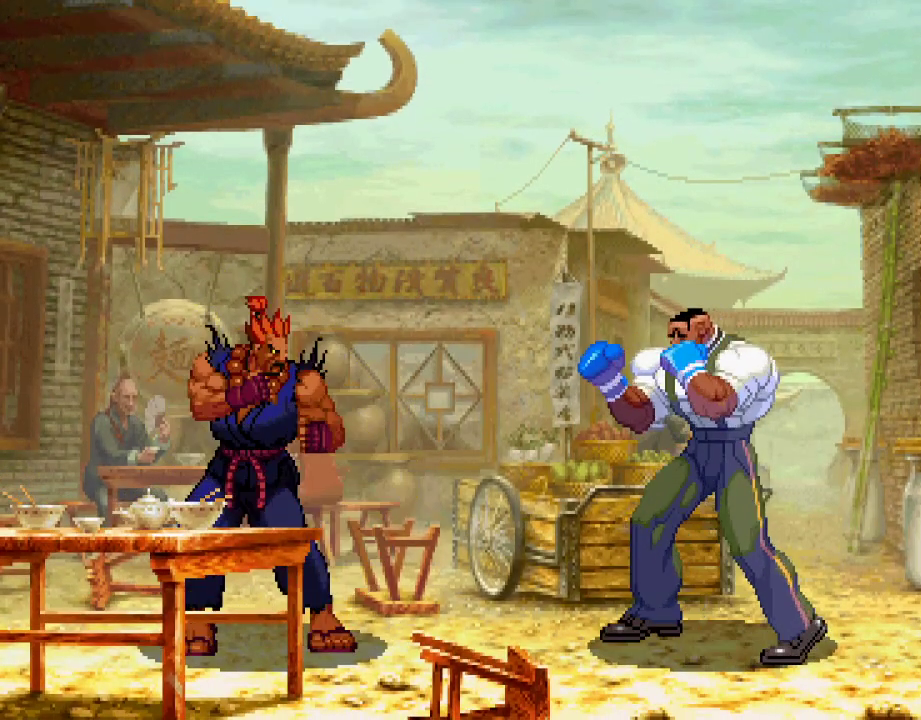
{"buttons": ["SQUARE", "TRIANGLE", "L1"], "left_stick": "right", "events": [[417, "L1", "down"], [450, "TRIANGLE", "down"], [483, "left_stick", "right"], [500, "SQUARE", "down"]]}
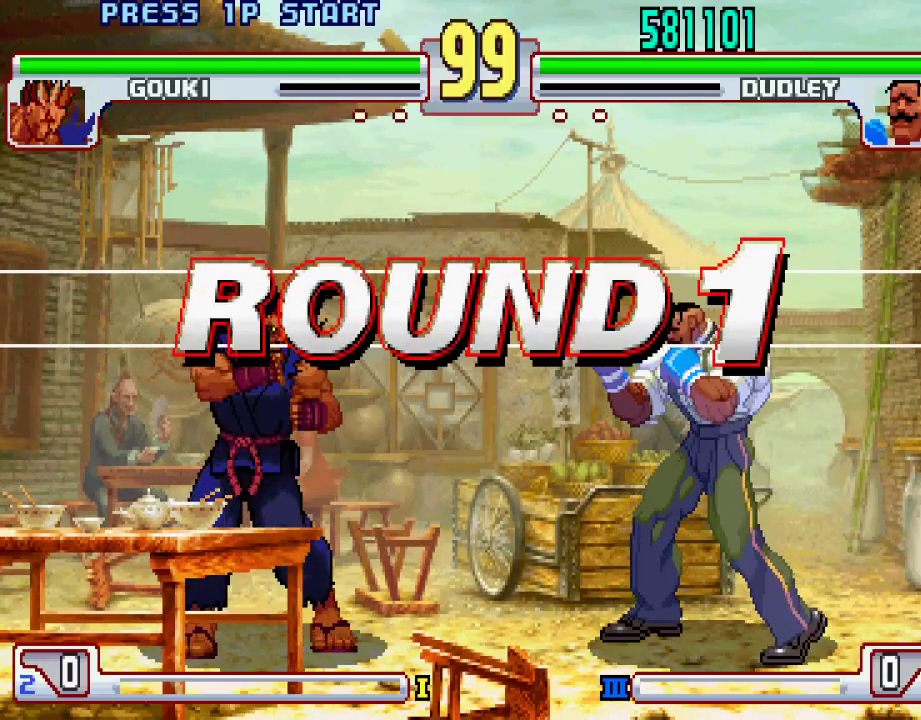
{"buttons": [], "left_stick": "center", "events": [[33, "TRIANGLE", "up"], [50, "L1", "up"], [100, "left_stick", "left"], [133, "SQUARE", "up"], [167, "left_stick", "center"], [233, "L1", "down"], [250, "TRIANGLE", "down"], [333, "SQUARE", "down"], [383, "L1", "up"], [383, "TRIANGLE", "up"], [400, "SQUARE", "up"]]}
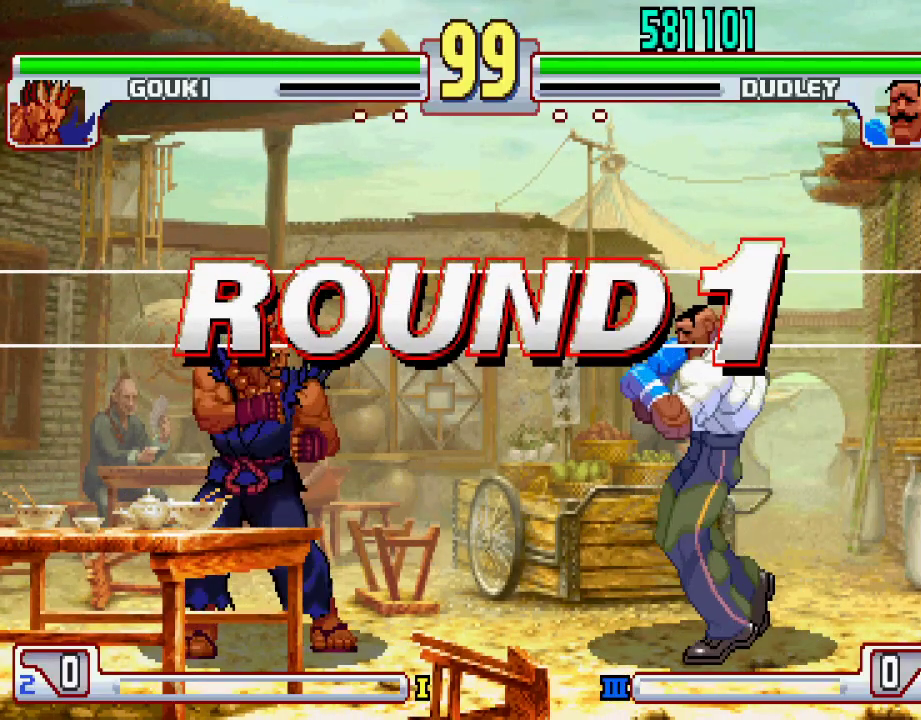
{"buttons": ["SQUARE"], "left_stick": "center", "events": [[167, "L1", "down"], [167, "SQUARE", "down"], [167, "TRIANGLE", "down"], [200, "L1", "up"], [233, "TRIANGLE", "up"], [267, "SQUARE", "up"], [383, "L1", "down"], [400, "TRIANGLE", "down"], [483, "L1", "up"], [483, "SQUARE", "down"], [483, "TRIANGLE", "up"]]}
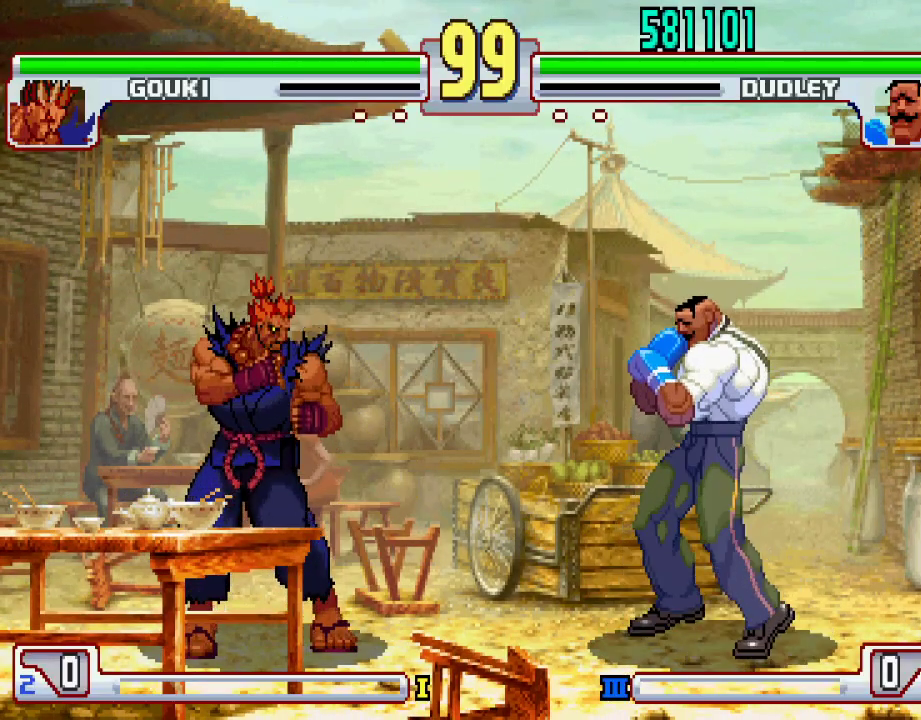
{"buttons": ["SQUARE"], "left_stick": "center", "events": [[50, "SQUARE", "up"], [100, "L1", "down"], [150, "TRIANGLE", "down"], [200, "SQUARE", "down"], [200, "TRIANGLE", "up"], [250, "L1", "up"], [300, "SQUARE", "up"], [350, "L1", "down"], [400, "TRIANGLE", "down"], [450, "SQUARE", "down"], [483, "L1", "up"], [483, "TRIANGLE", "up"]]}
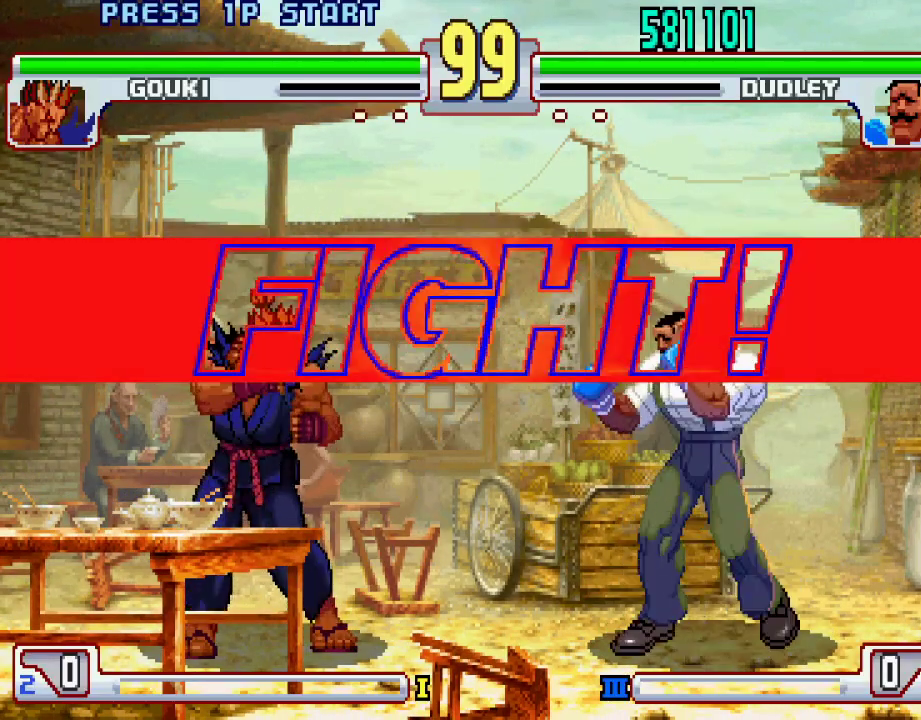
{"buttons": [], "left_stick": "center", "events": [[50, "SQUARE", "up"], [83, "L1", "down"], [150, "TRIANGLE", "down"], [183, "SQUARE", "down"], [233, "TRIANGLE", "up"], [250, "L1", "up"], [300, "SQUARE", "up"]]}
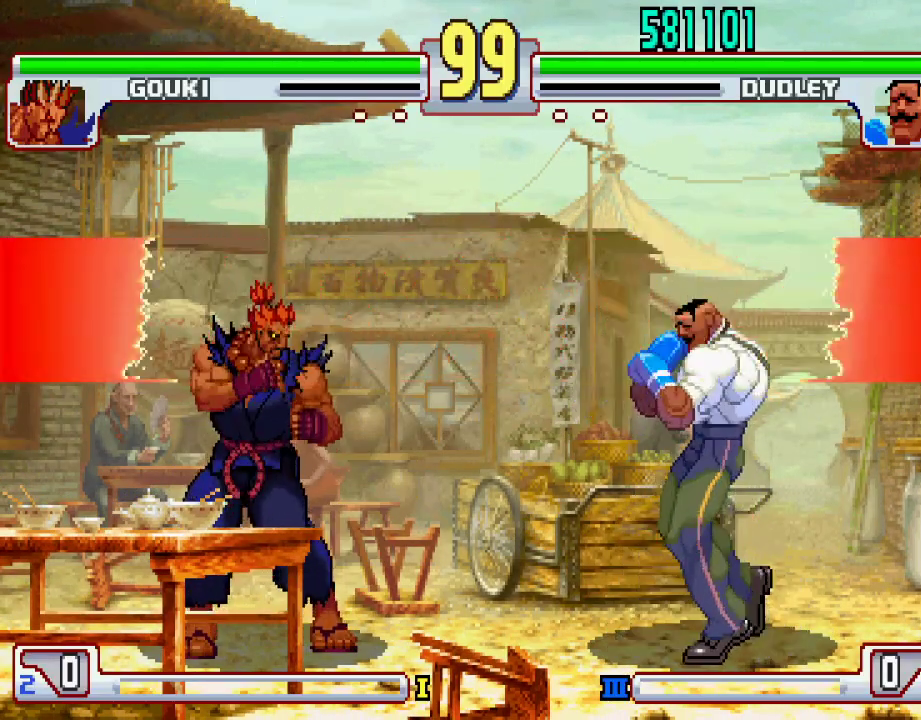
{"buttons": [], "left_stick": "right", "events": [[117, "left_stick", "right"]]}
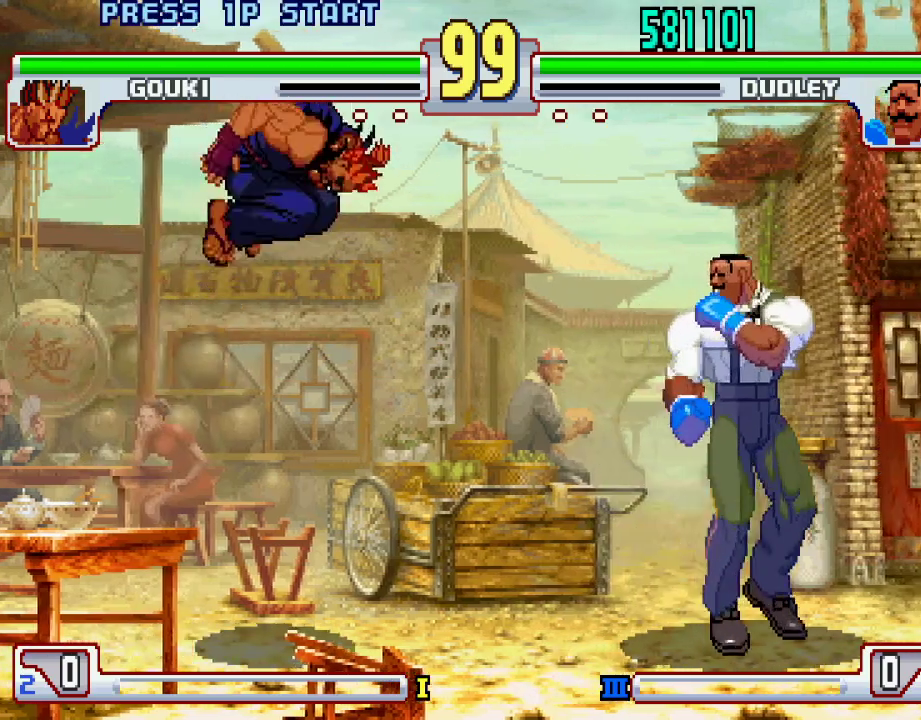
{"buttons": [], "left_stick": "center", "events": [[17, "left_stick", "center"], [233, "left_stick", "left"], [300, "left_stick", "center"], [317, "L2", "down"], [450, "L2", "up"]]}
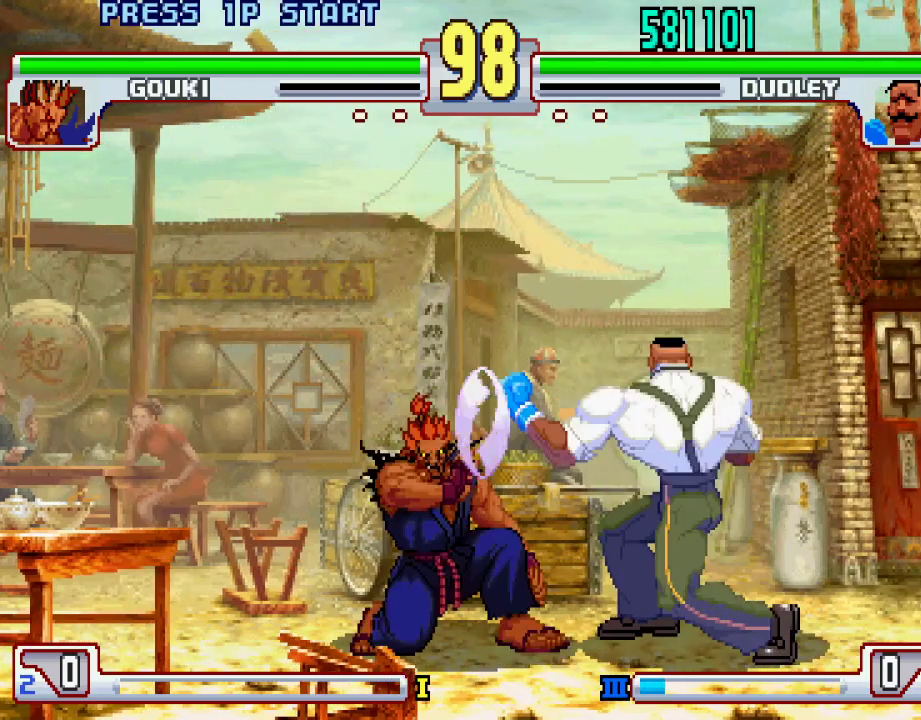
{"buttons": [], "left_stick": "up", "events": [[133, "left_stick", "left"], [250, "left_stick", "center"], [333, "left_stick", "up"]]}
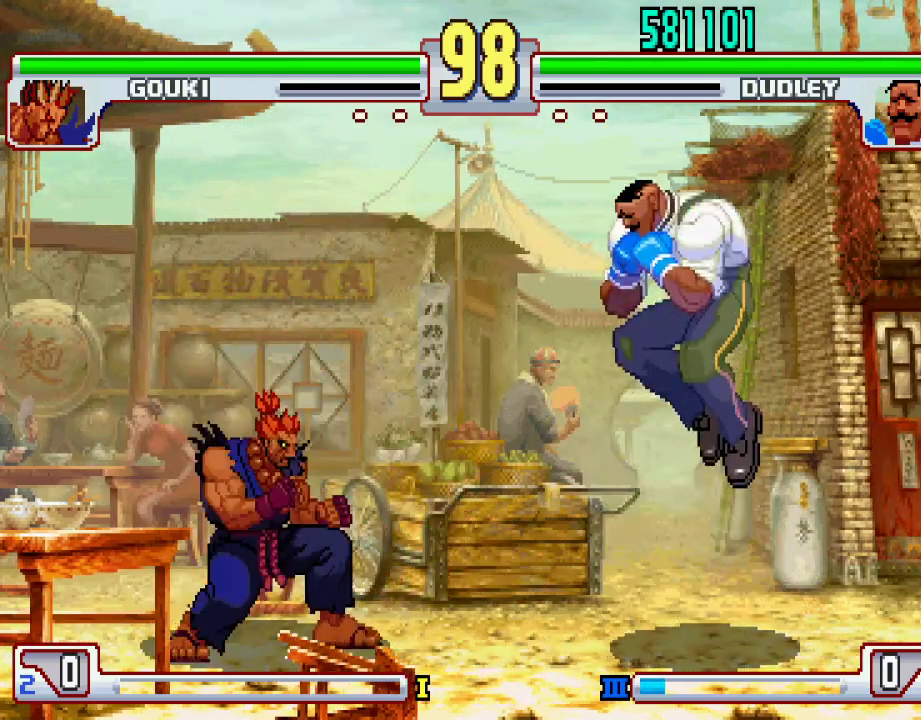
{"buttons": [], "left_stick": "center", "events": [[83, "left_stick", "center"], [350, "left_stick", "left"], [433, "left_stick", "center"]]}
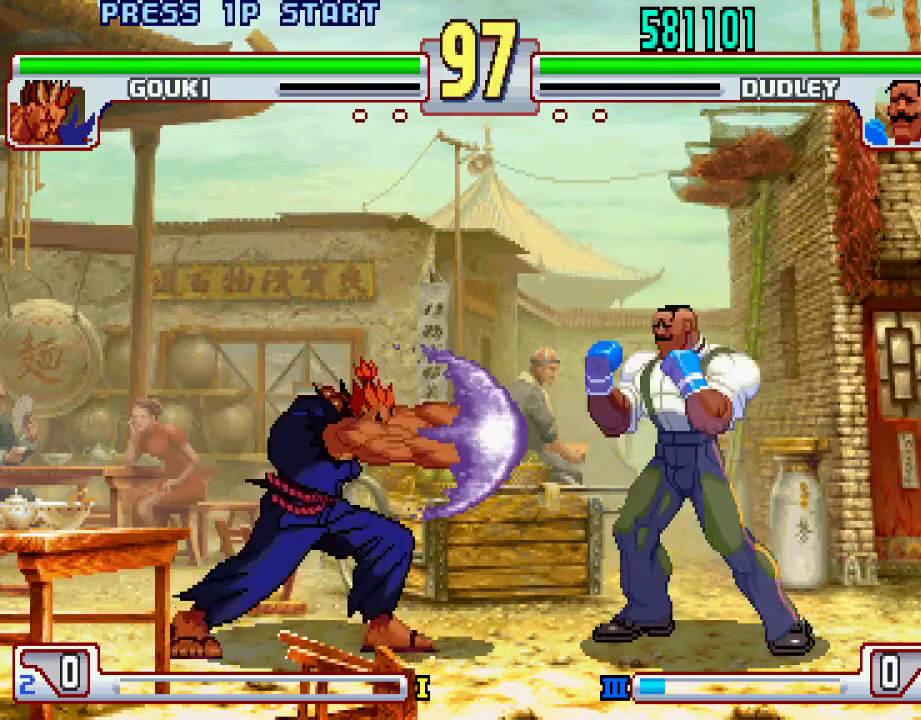
{"buttons": [], "left_stick": "right", "events": [[33, "left_stick", "right"]]}
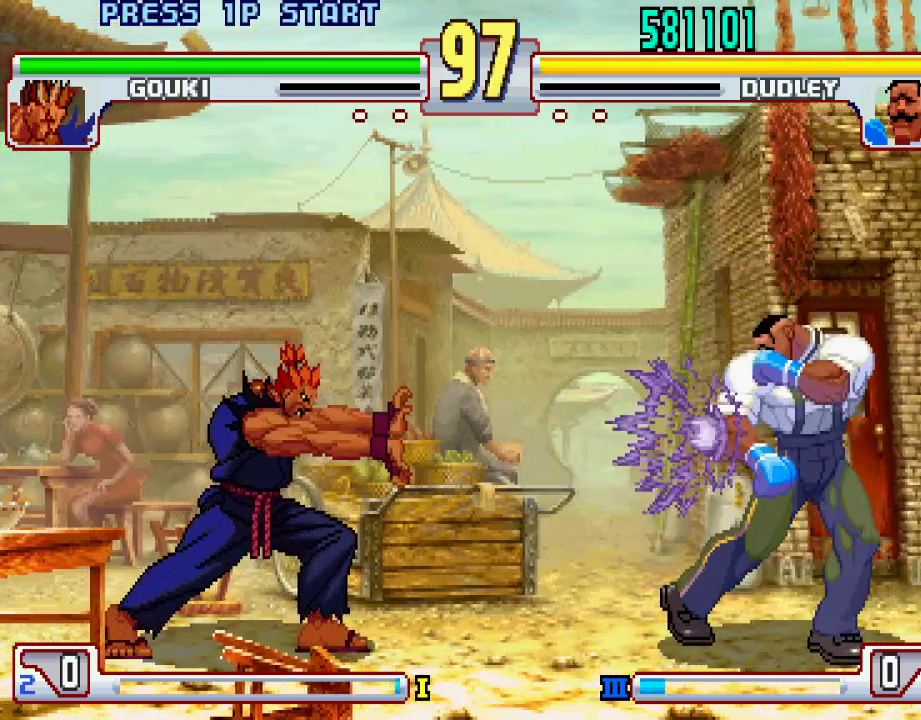
{"buttons": [], "left_stick": "center", "events": [[217, "left_stick", "center"], [283, "left_stick", "left"], [483, "left_stick", "center"]]}
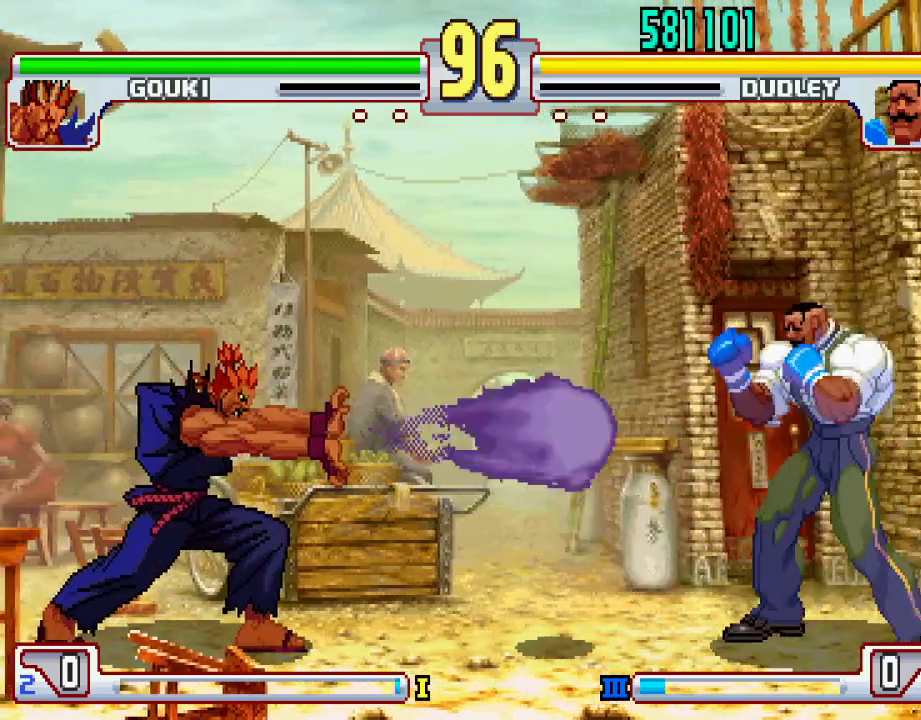
{"buttons": [], "left_stick": "down-right", "events": [[33, "left_stick", "right"], [83, "left_stick", "down-right"]]}
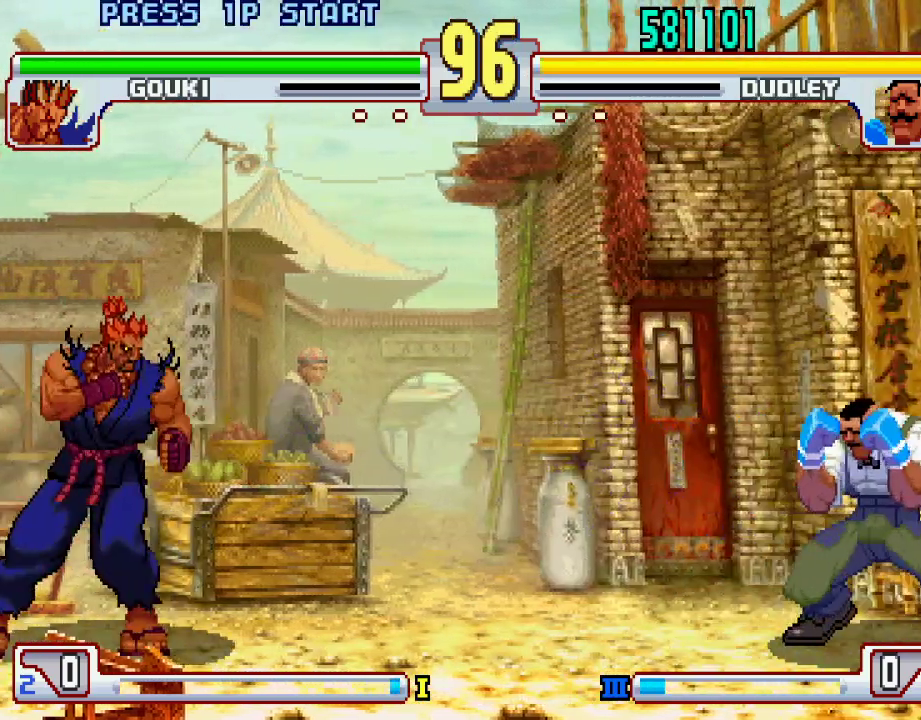
{"buttons": [], "left_stick": "right", "events": [[33, "left_stick", "center"], [100, "left_stick", "left"], [450, "left_stick", "right"]]}
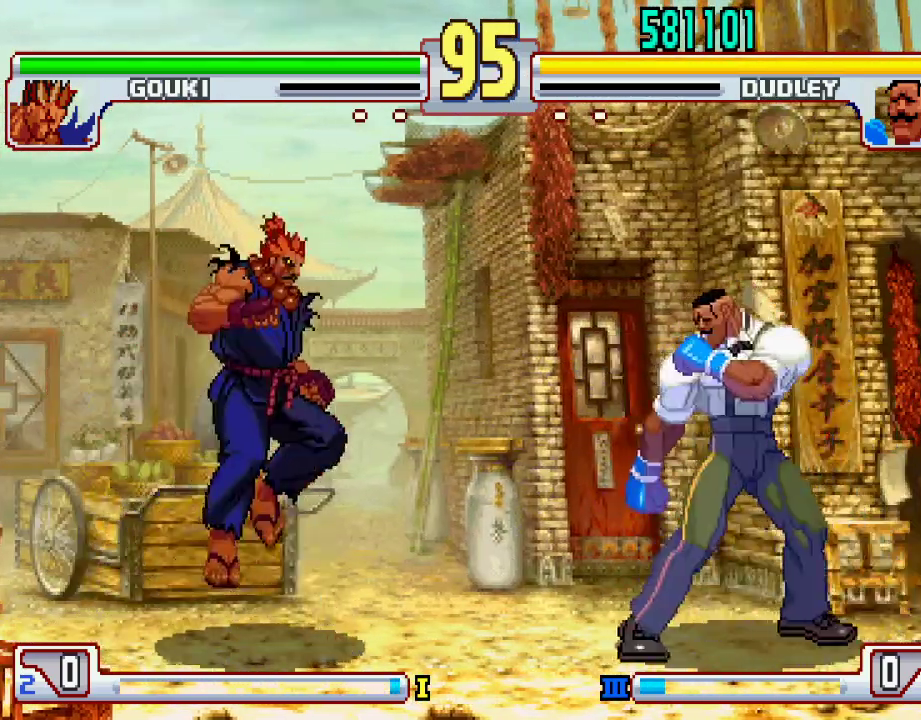
{"buttons": [], "left_stick": "center", "events": [[67, "left_stick", "down"], [167, "left_stick", "left"], [200, "L2", "down"], [233, "left_stick", "center"], [300, "L2", "up"]]}
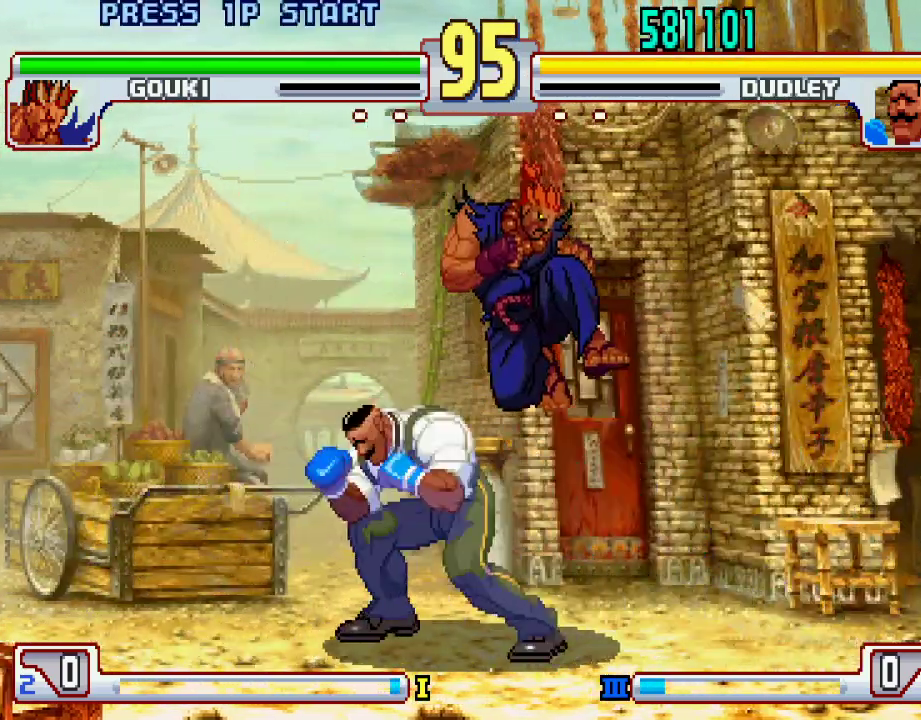
{"buttons": [], "left_stick": "center", "events": [[133, "L2", "down"], [183, "L2", "up"], [233, "left_stick", "left"], [283, "L1", "down"], [300, "left_stick", "down"], [367, "L1", "up"], [383, "left_stick", "center"]]}
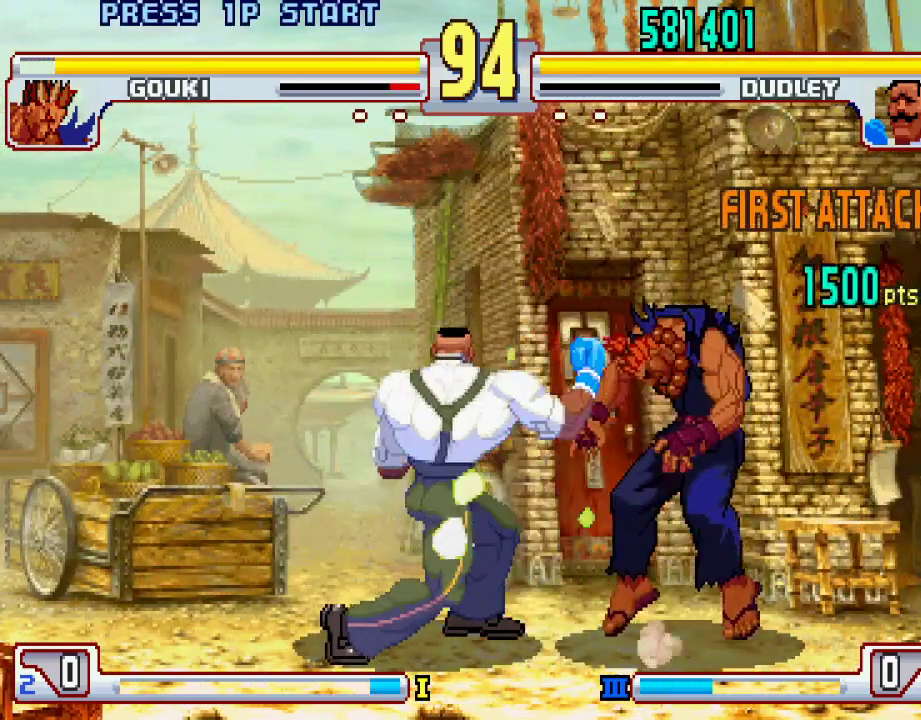
{"buttons": ["L1"], "left_stick": "left", "events": [[317, "left_stick", "left"], [450, "L1", "down"]]}